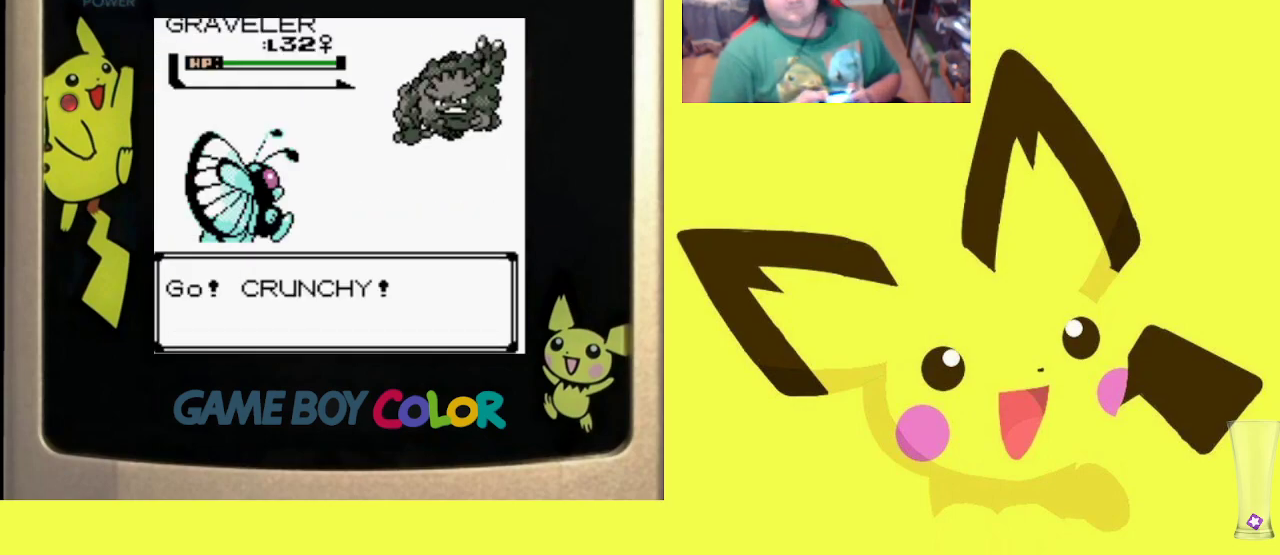
Gameplay with a controller (PlayStation layout); each line is a JSON object with the inputs held at the frame after it. "events" lists button and stick changes between this image and that frame as [ms after this image, input, new state], when the widget could be followed in between. Not read: left_stick right_stick.
{"buttons": ["R1"], "events": [[400, "CIRCLE", "down"], [483, "CIRCLE", "up"]]}
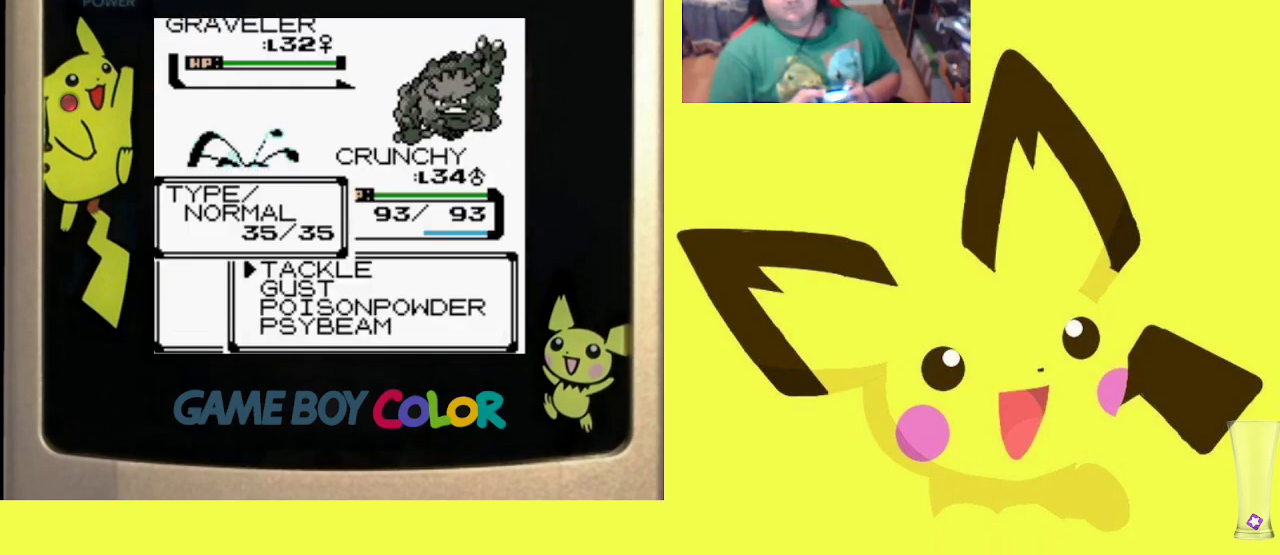
{"buttons": ["CIRCLE", "R1"], "events": [[150, "DPAD_UP", "down"], [233, "DPAD_UP", "up"], [400, "CIRCLE", "down"]]}
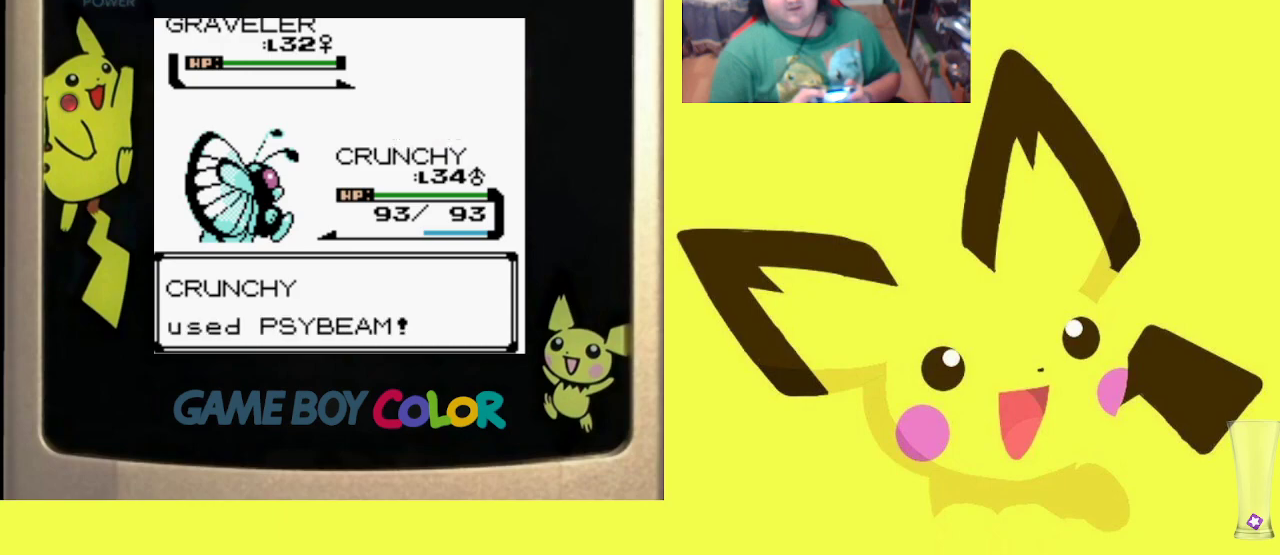
{"buttons": ["CIRCLE", "R1"], "events": [[17, "CIRCLE", "up"], [100, "CIRCLE", "down"], [217, "CIRCLE", "up"], [300, "CIRCLE", "down"], [400, "CIRCLE", "up"], [500, "CIRCLE", "down"]]}
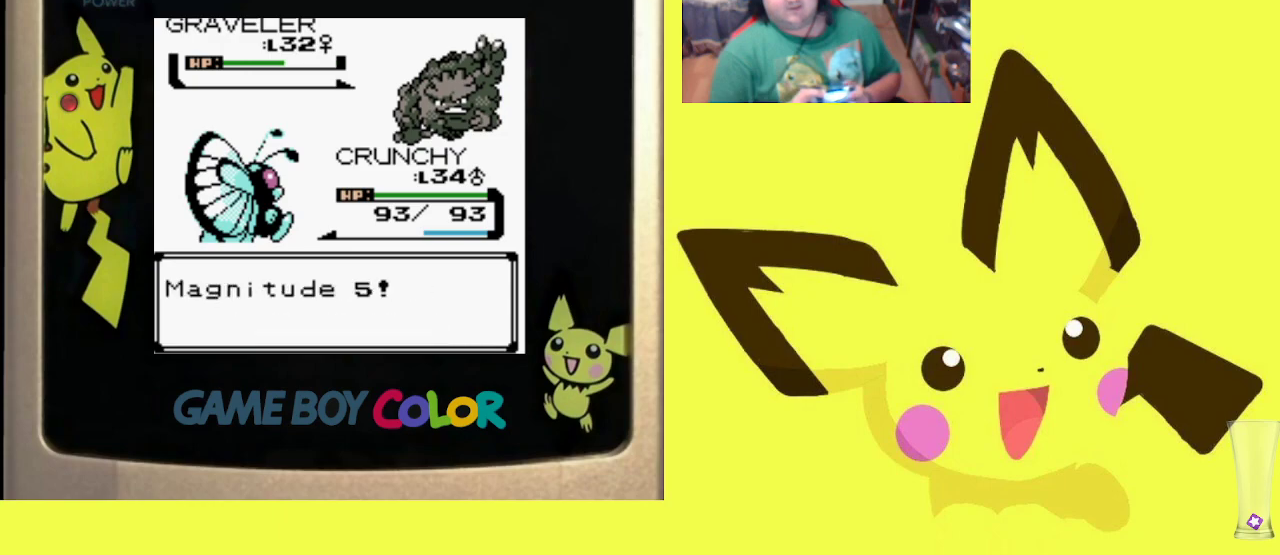
{"buttons": ["R1"], "events": [[100, "CIRCLE", "up"], [183, "CIRCLE", "down"], [283, "CIRCLE", "up"], [367, "CIRCLE", "down"], [467, "CIRCLE", "up"]]}
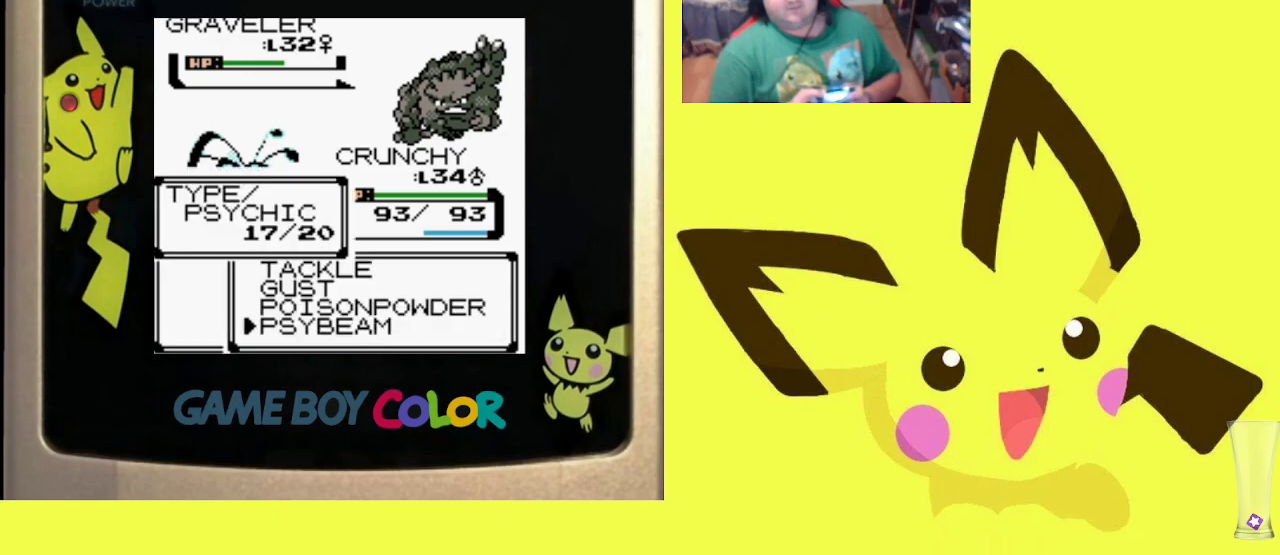
{"buttons": ["CIRCLE", "R1"], "events": [[50, "CIRCLE", "down"], [150, "CIRCLE", "up"], [233, "CIRCLE", "down"], [333, "CIRCLE", "up"], [433, "CIRCLE", "down"]]}
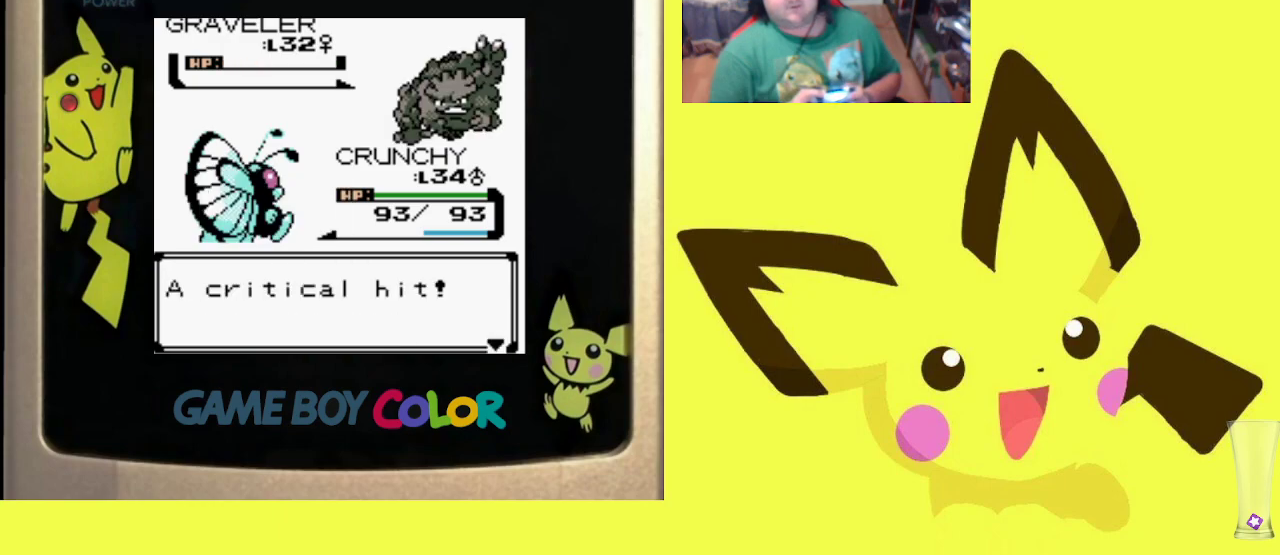
{"buttons": ["CIRCLE", "R1"], "events": [[33, "CIRCLE", "up"], [133, "CIRCLE", "down"], [217, "CIRCLE", "up"], [317, "CIRCLE", "down"], [417, "CIRCLE", "up"], [500, "CIRCLE", "down"]]}
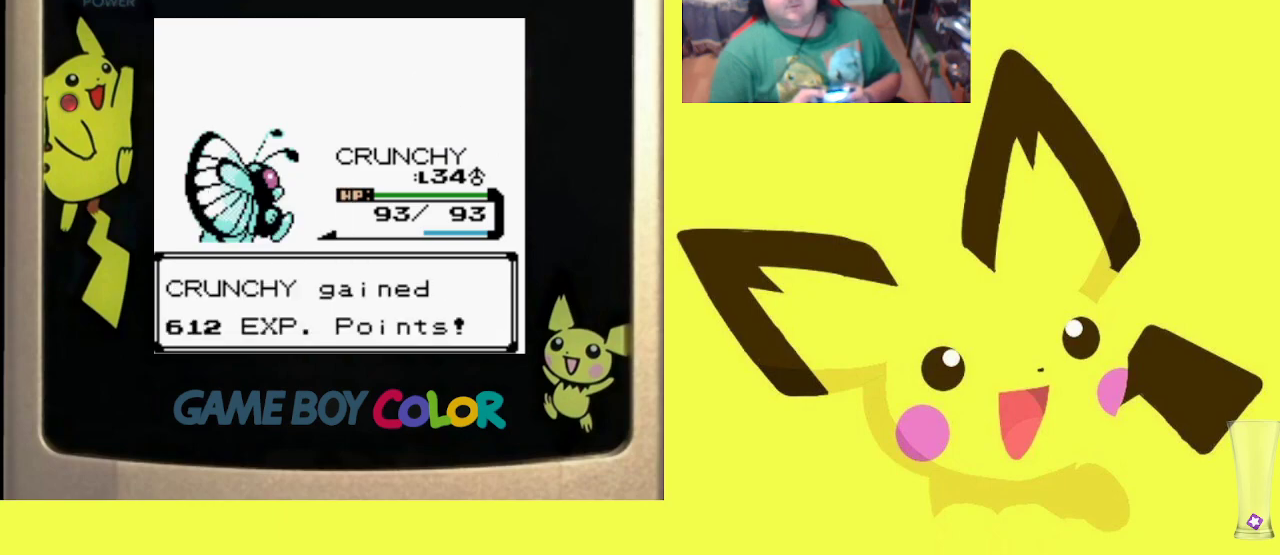
{"buttons": ["R1"], "events": [[100, "CIRCLE", "up"], [167, "CIRCLE", "down"], [267, "CIRCLE", "up"], [350, "CIRCLE", "down"], [433, "CIRCLE", "up"]]}
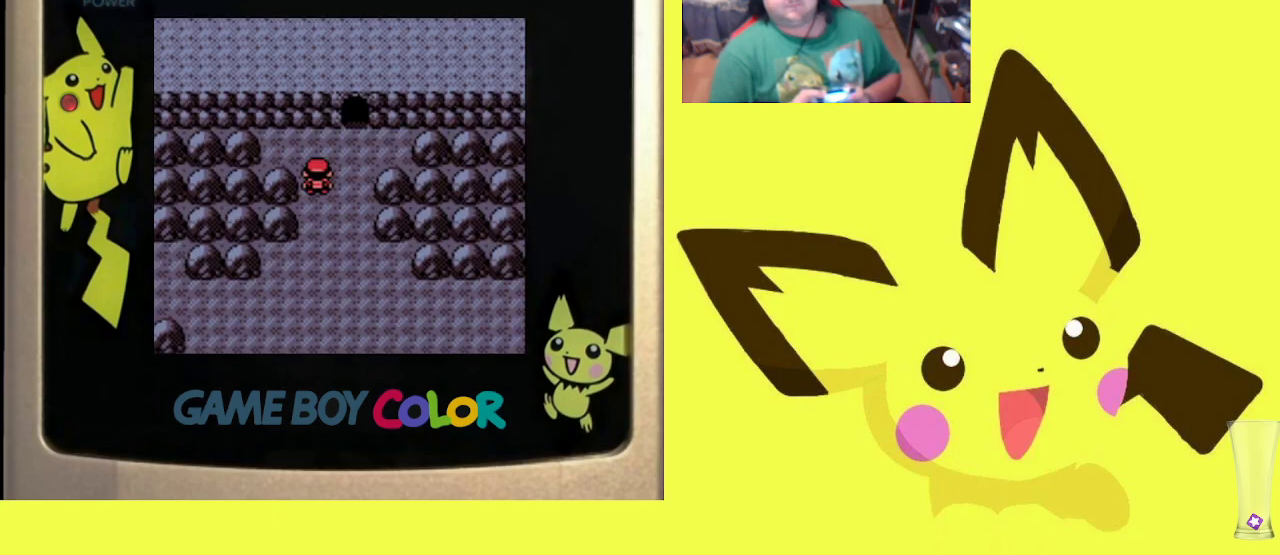
{"buttons": [], "events": [[33, "CROSS", "down"], [150, "CROSS", "up"], [400, "R1", "up"]]}
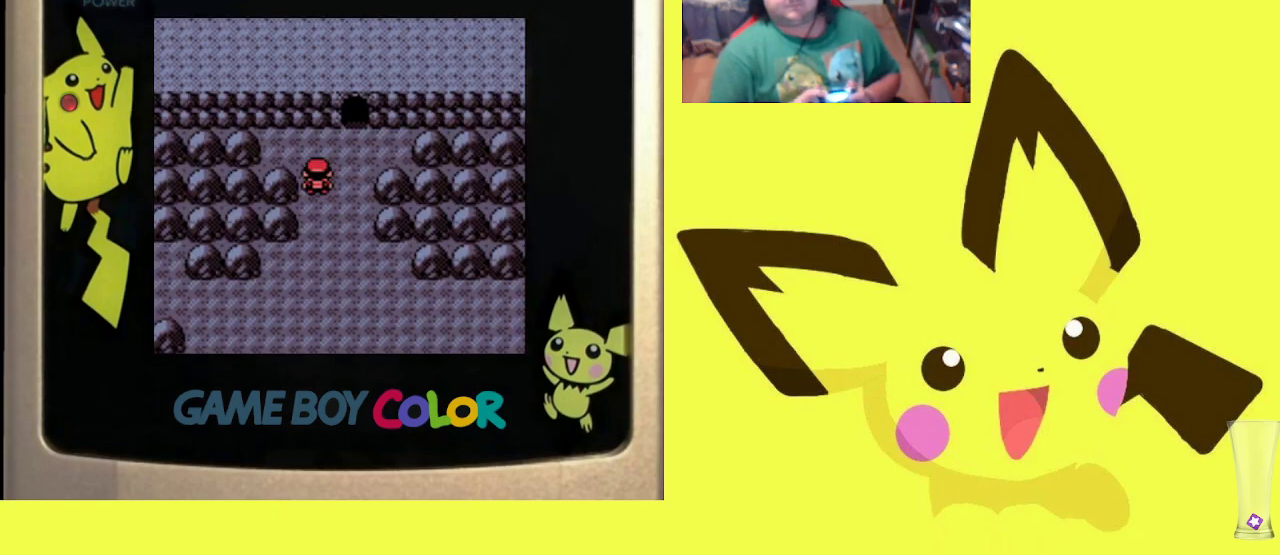
{"buttons": ["R1"], "events": [[50, "DPAD_UP", "down"], [233, "DPAD_UP", "up"], [333, "R1", "down"], [350, "DPAD_LEFT", "down"], [483, "DPAD_LEFT", "up"]]}
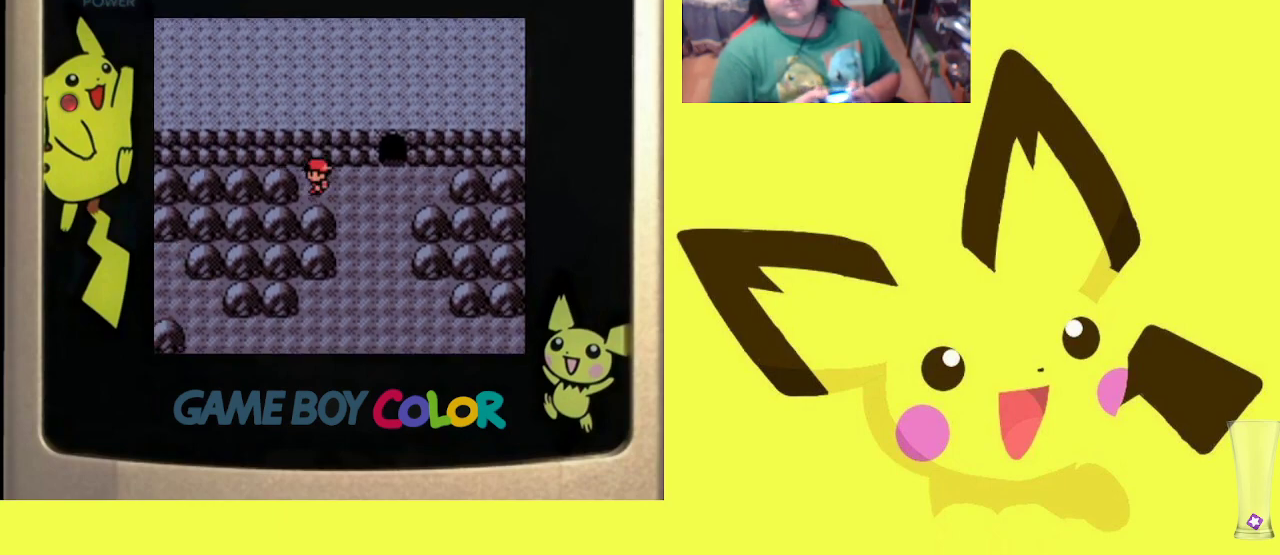
{"buttons": ["R1"], "events": [[33, "DPAD_RIGHT", "down"], [133, "DPAD_RIGHT", "up"], [217, "DPAD_LEFT", "down"], [333, "DPAD_LEFT", "up"], [383, "DPAD_RIGHT", "down"], [450, "DPAD_RIGHT", "up"]]}
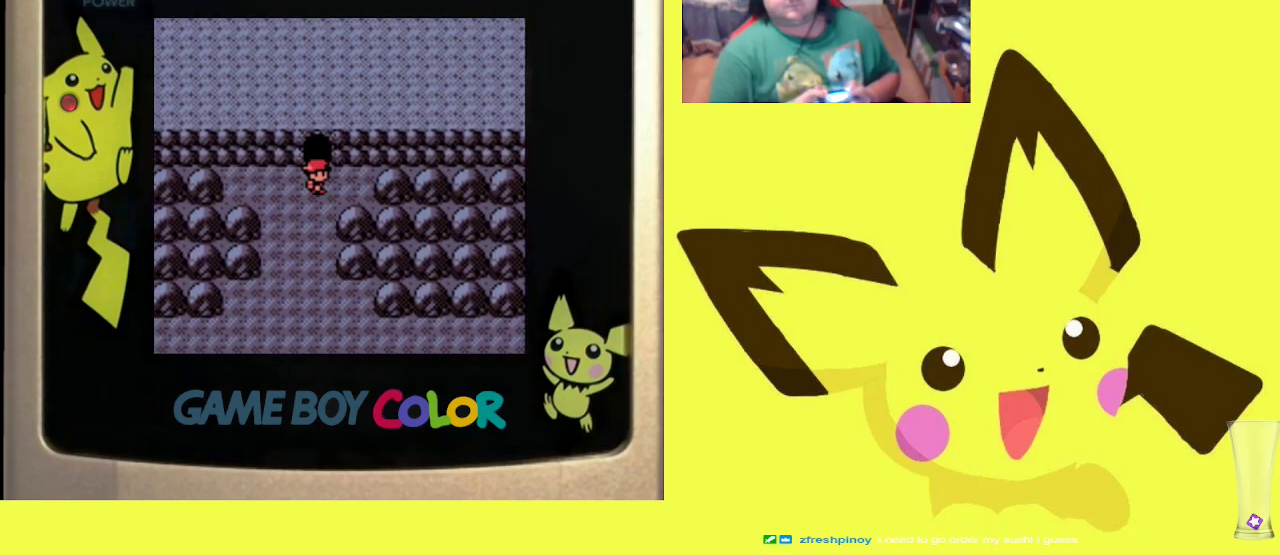
{"buttons": ["R1", "DPAD_LEFT"], "events": [[33, "DPAD_LEFT", "down"], [133, "DPAD_LEFT", "up"], [217, "DPAD_RIGHT", "down"], [317, "DPAD_RIGHT", "up"], [400, "DPAD_LEFT", "down"]]}
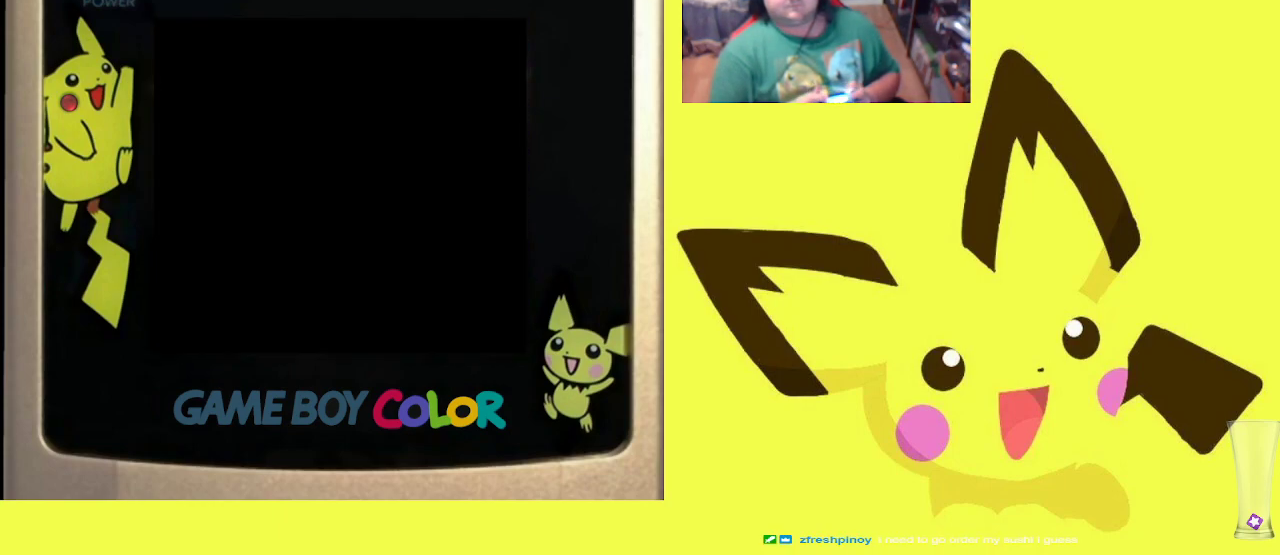
{"buttons": ["CIRCLE", "R1"], "events": [[17, "DPAD_LEFT", "up"], [133, "DPAD_RIGHT", "down"], [217, "DPAD_RIGHT", "up"], [267, "CIRCLE", "down"], [400, "CIRCLE", "up"], [483, "CIRCLE", "down"]]}
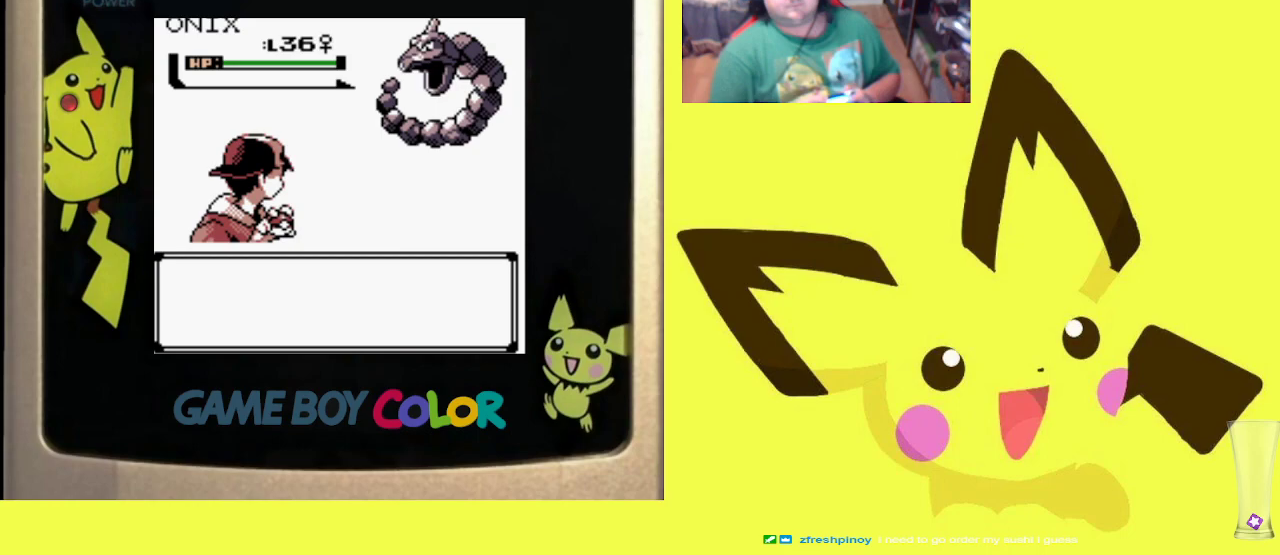
{"buttons": [], "events": [[83, "CIRCLE", "up"], [167, "CIRCLE", "down"], [233, "CIRCLE", "up"], [417, "R1", "up"]]}
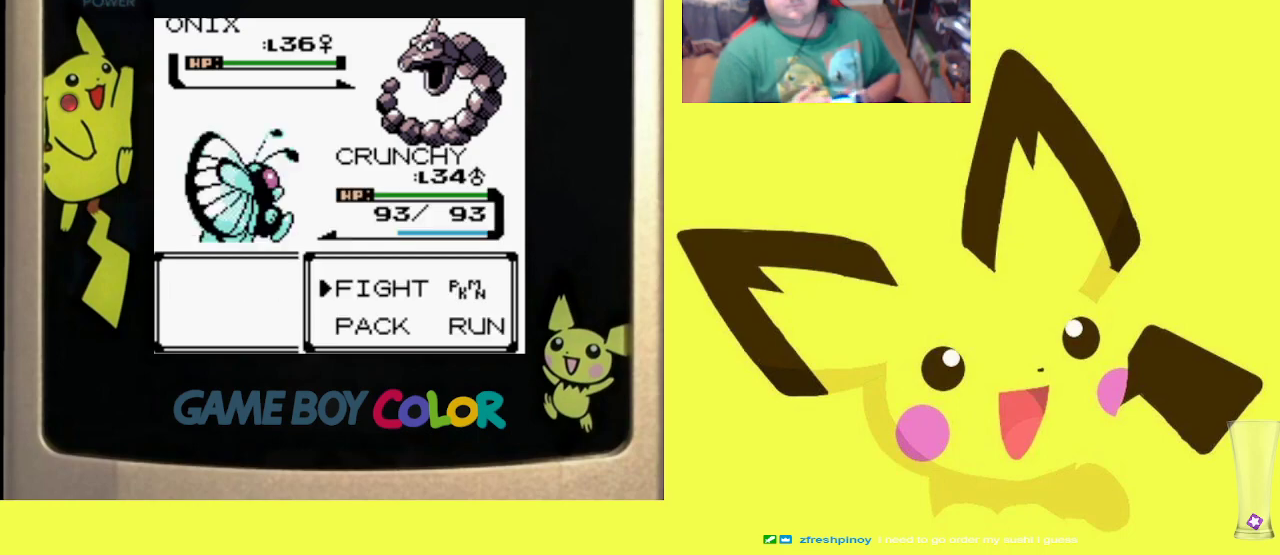
{"buttons": ["R1", "DPAD_UP"], "events": [[33, "R1", "down"], [250, "CIRCLE", "down"], [400, "CIRCLE", "up"], [450, "DPAD_UP", "down"]]}
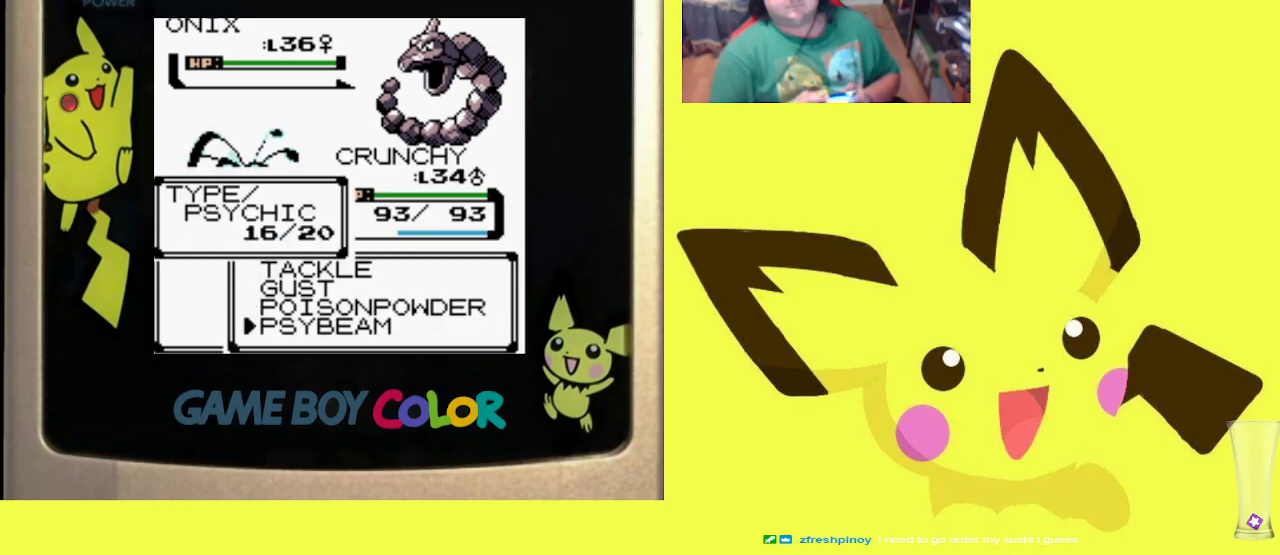
{"buttons": ["CIRCLE", "R1"], "events": [[33, "DPAD_UP", "up"], [67, "CIRCLE", "down"], [183, "CIRCLE", "up"], [267, "CIRCLE", "down"], [383, "CIRCLE", "up"], [450, "CIRCLE", "down"]]}
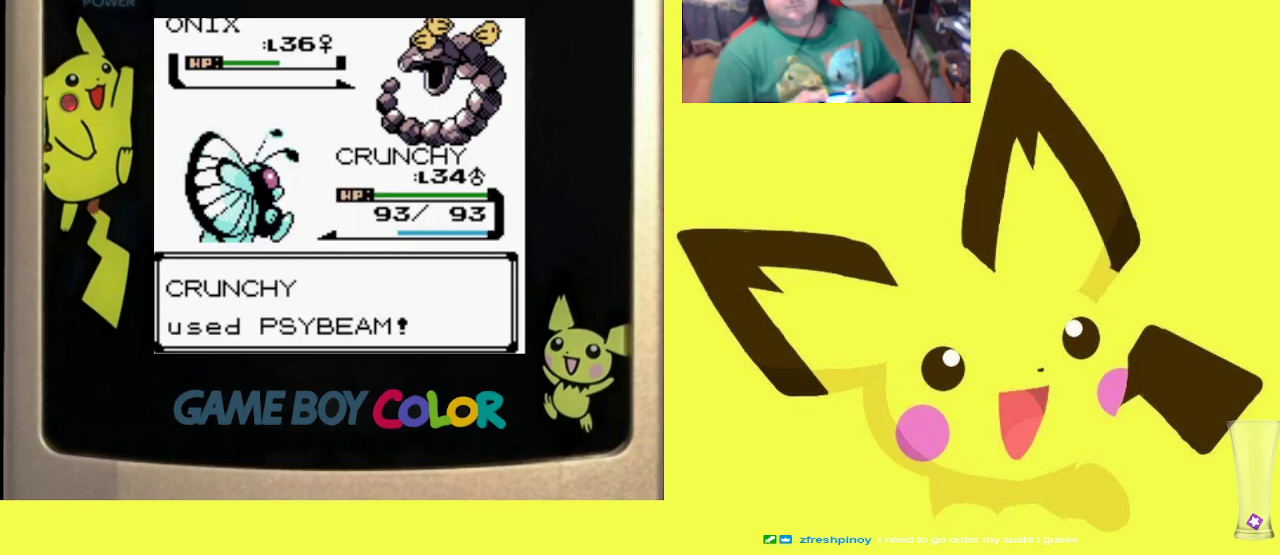
{"buttons": ["R1"], "events": [[67, "CIRCLE", "up"], [150, "CIRCLE", "down"], [250, "CIRCLE", "up"], [350, "CIRCLE", "down"], [450, "CIRCLE", "up"]]}
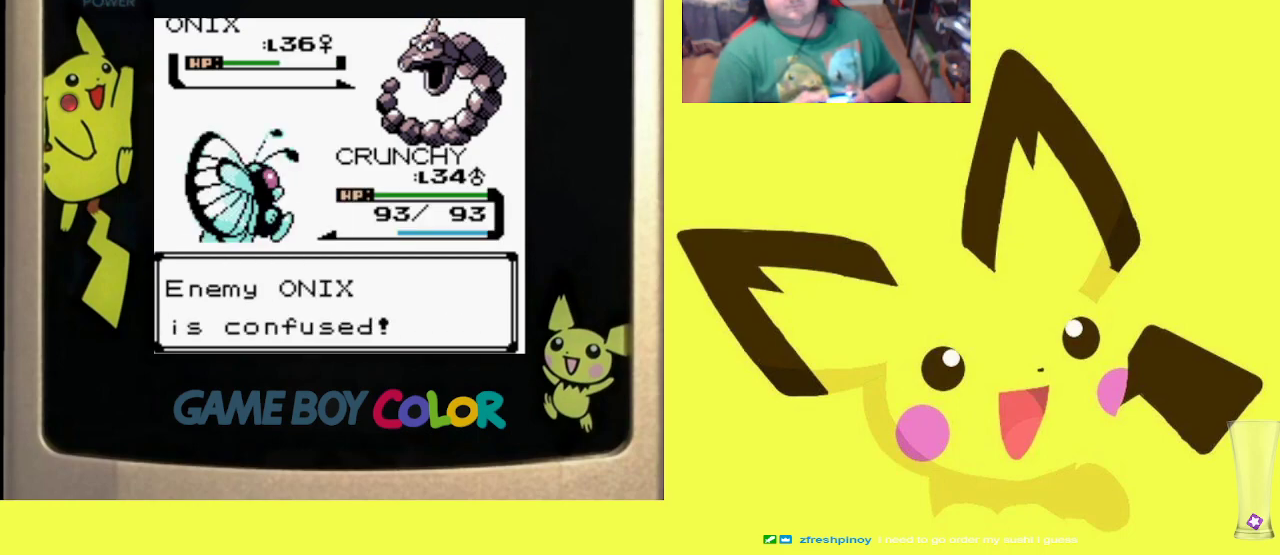
{"buttons": ["CIRCLE", "R1"], "events": [[33, "CIRCLE", "down"], [133, "CIRCLE", "up"], [217, "CIRCLE", "down"], [317, "CIRCLE", "up"], [417, "CIRCLE", "down"]]}
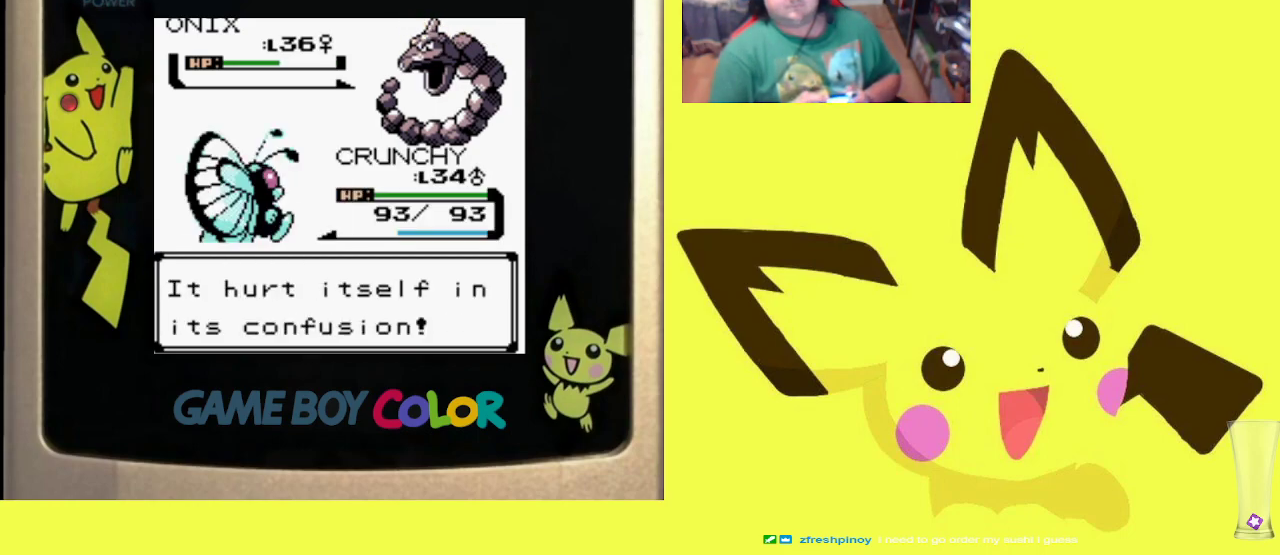
{"buttons": ["R1"], "events": [[33, "CIRCLE", "up"], [117, "CIRCLE", "down"], [217, "CIRCLE", "up"], [317, "CIRCLE", "down"], [433, "CIRCLE", "up"]]}
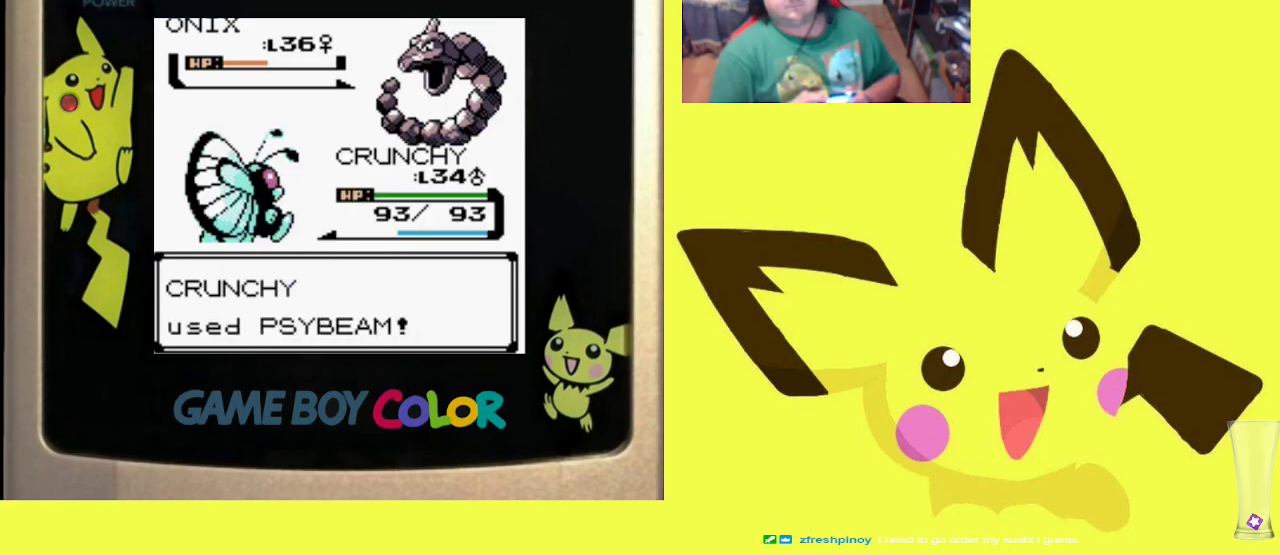
{"buttons": ["R1"], "events": [[17, "CIRCLE", "down"], [117, "CIRCLE", "up"], [200, "CIRCLE", "down"], [300, "CIRCLE", "up"], [383, "CIRCLE", "down"], [483, "CIRCLE", "up"]]}
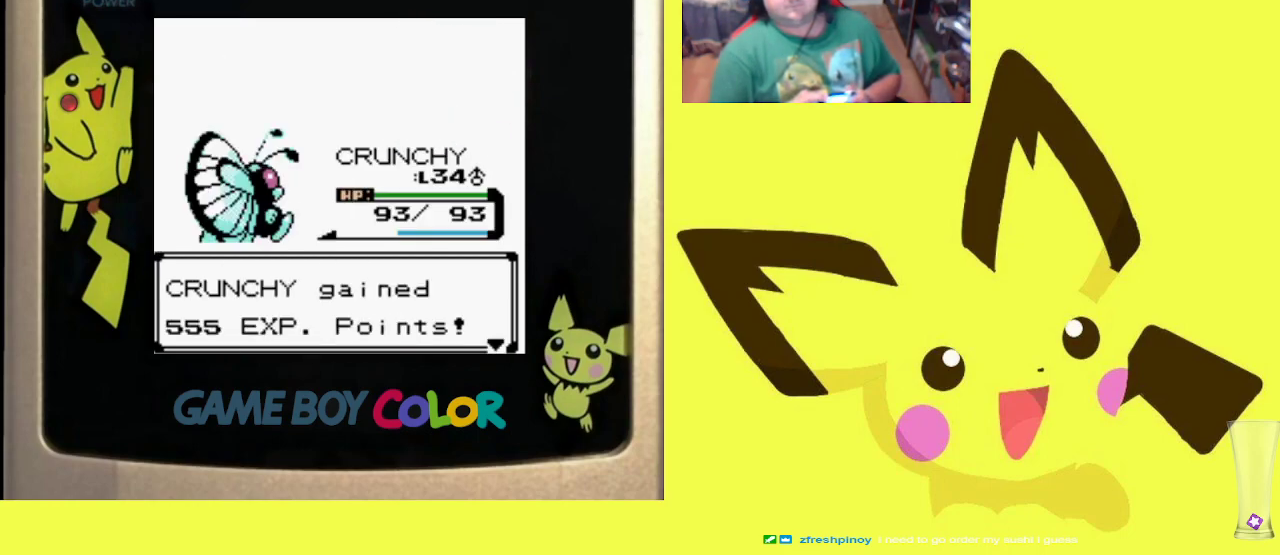
{"buttons": ["CROSS", "R1"], "events": [[100, "CROSS", "down"], [200, "CROSS", "up"], [283, "CROSS", "down"], [383, "CROSS", "up"], [450, "CROSS", "down"]]}
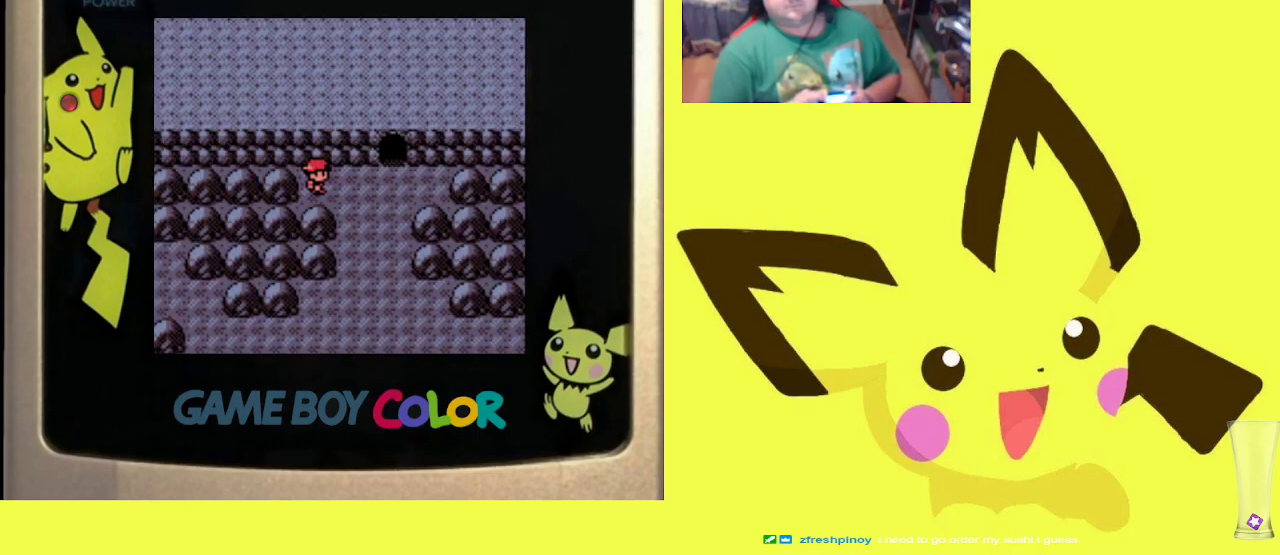
{"buttons": ["R1", "DPAD_RIGHT"], "events": [[83, "CROSS", "up"], [117, "DPAD_RIGHT", "down"], [217, "DPAD_RIGHT", "up"], [283, "DPAD_LEFT", "down"], [417, "DPAD_LEFT", "up"], [467, "DPAD_RIGHT", "down"]]}
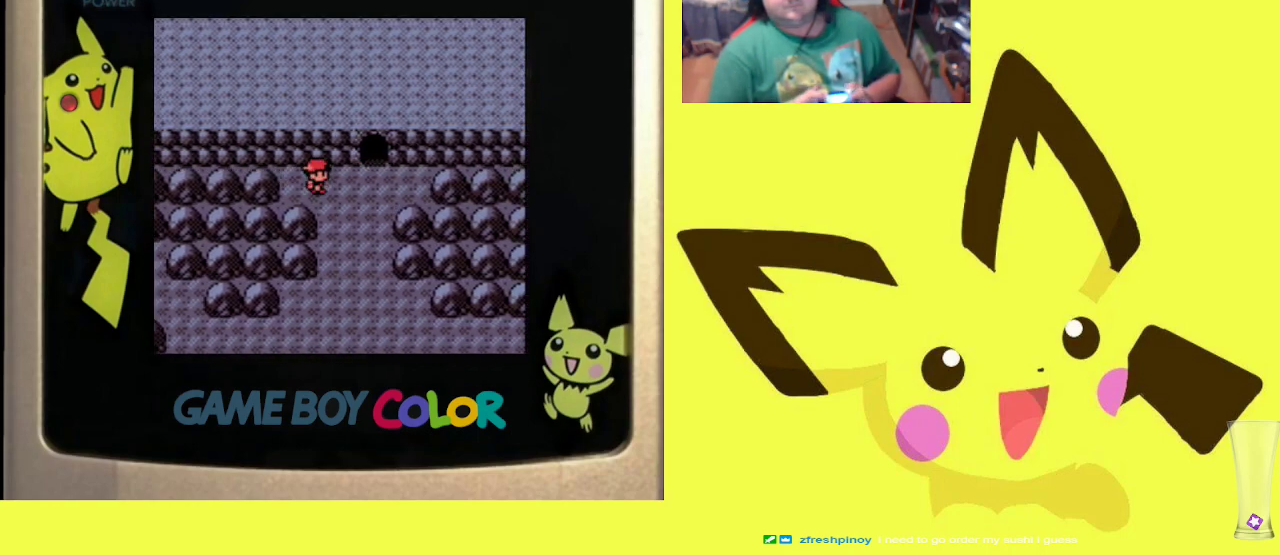
{"buttons": ["R1", "DPAD_LEFT"], "events": [[50, "DPAD_DOWN", "down"], [67, "DPAD_DOWN", "up"], [67, "DPAD_RIGHT", "up"], [133, "DPAD_LEFT", "down"], [233, "DPAD_LEFT", "up"], [283, "DPAD_RIGHT", "down"], [367, "DPAD_DOWN", "down"], [383, "DPAD_RIGHT", "up"], [400, "DPAD_DOWN", "up"], [433, "DPAD_LEFT", "down"]]}
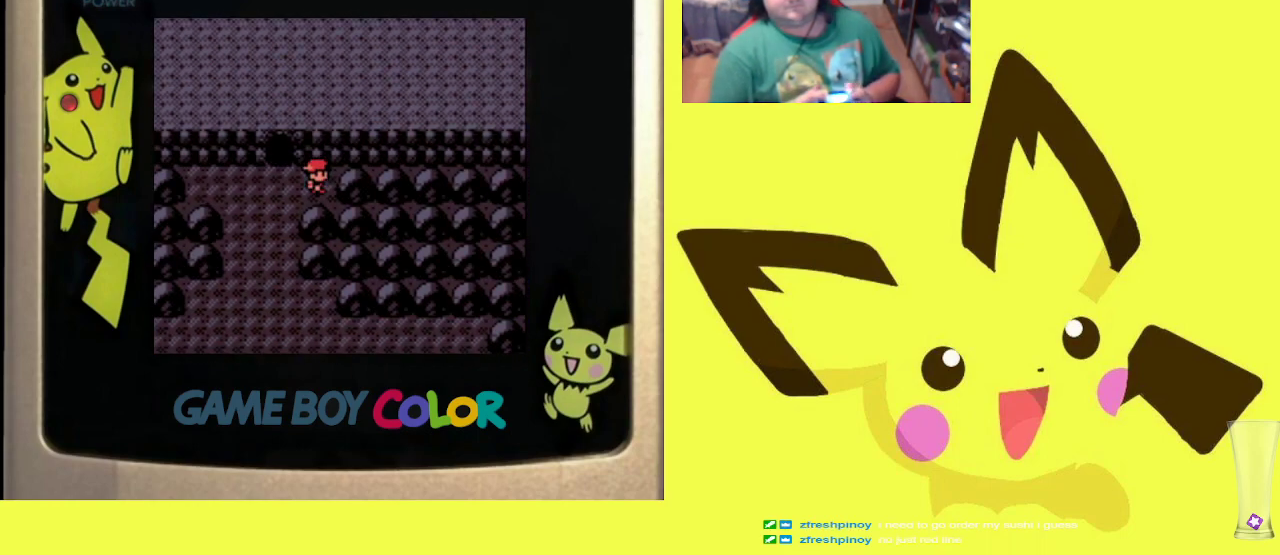
{"buttons": ["R1"], "events": [[67, "DPAD_LEFT", "up"], [117, "DPAD_RIGHT", "down"], [200, "DPAD_DOWN", "down"], [217, "DPAD_DOWN", "up"], [217, "DPAD_RIGHT", "up"], [300, "DPAD_LEFT", "down"], [417, "DPAD_LEFT", "up"]]}
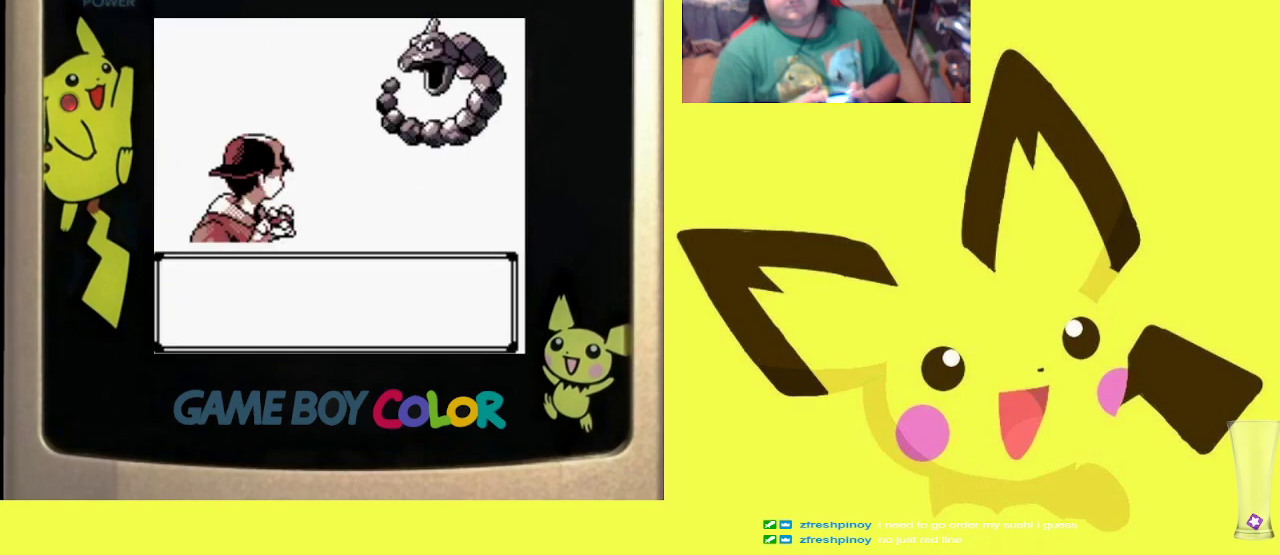
{"buttons": ["R1"], "events": [[150, "CIRCLE", "down"], [300, "CIRCLE", "up"]]}
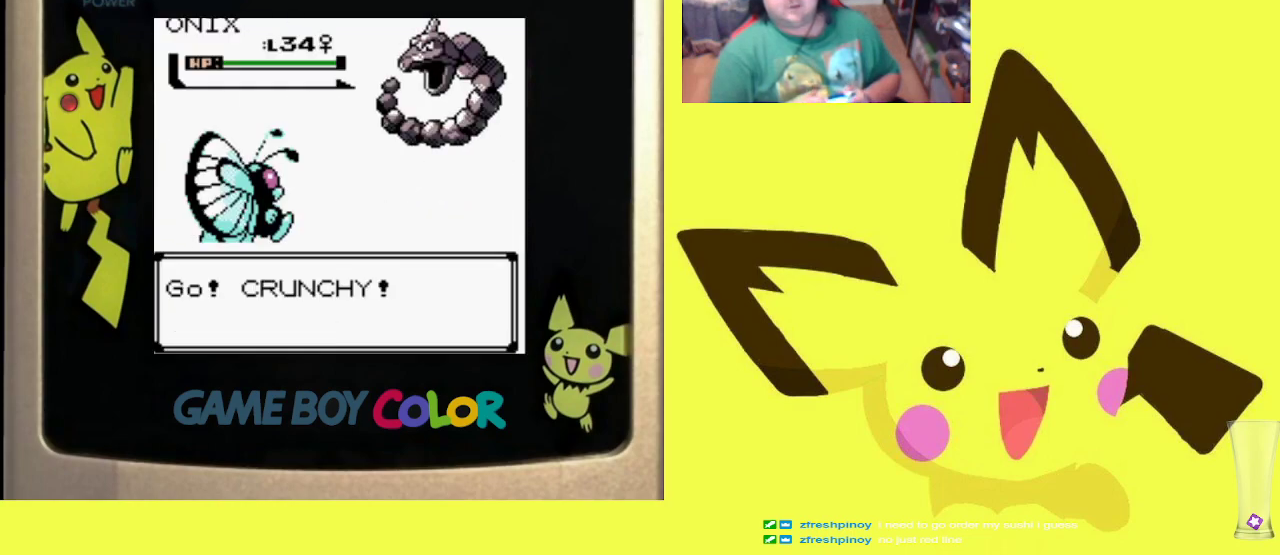
{"buttons": ["R1"], "events": [[350, "CIRCLE", "down"], [450, "CIRCLE", "up"]]}
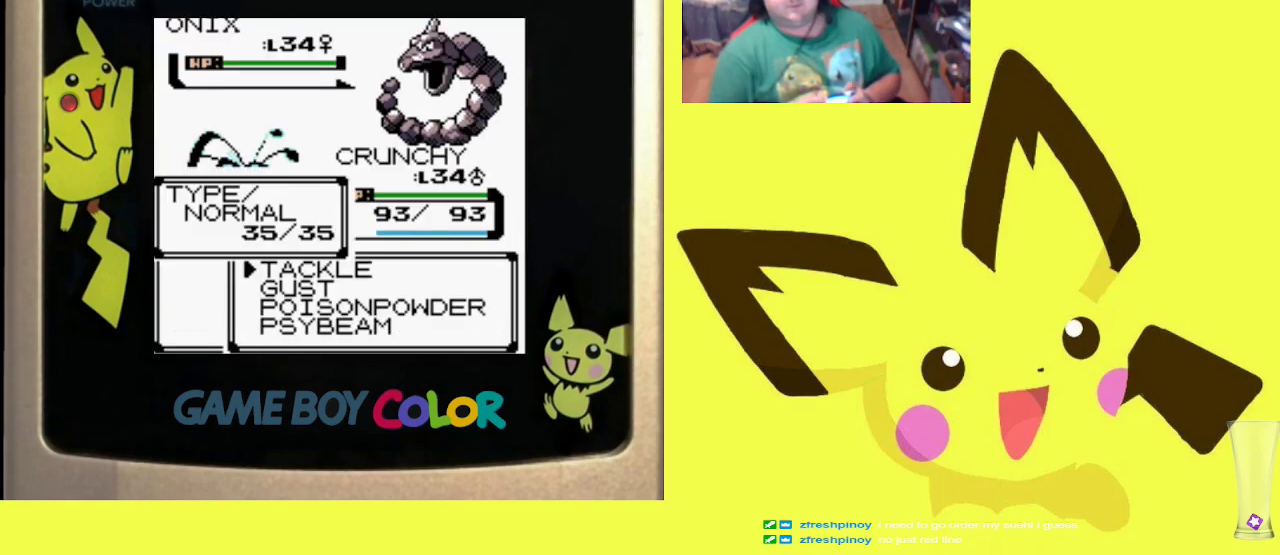
{"buttons": ["CIRCLE", "R1"], "events": [[33, "DPAD_UP", "down"], [117, "DPAD_UP", "up"], [317, "CIRCLE", "down"], [417, "CIRCLE", "up"], [500, "CIRCLE", "down"]]}
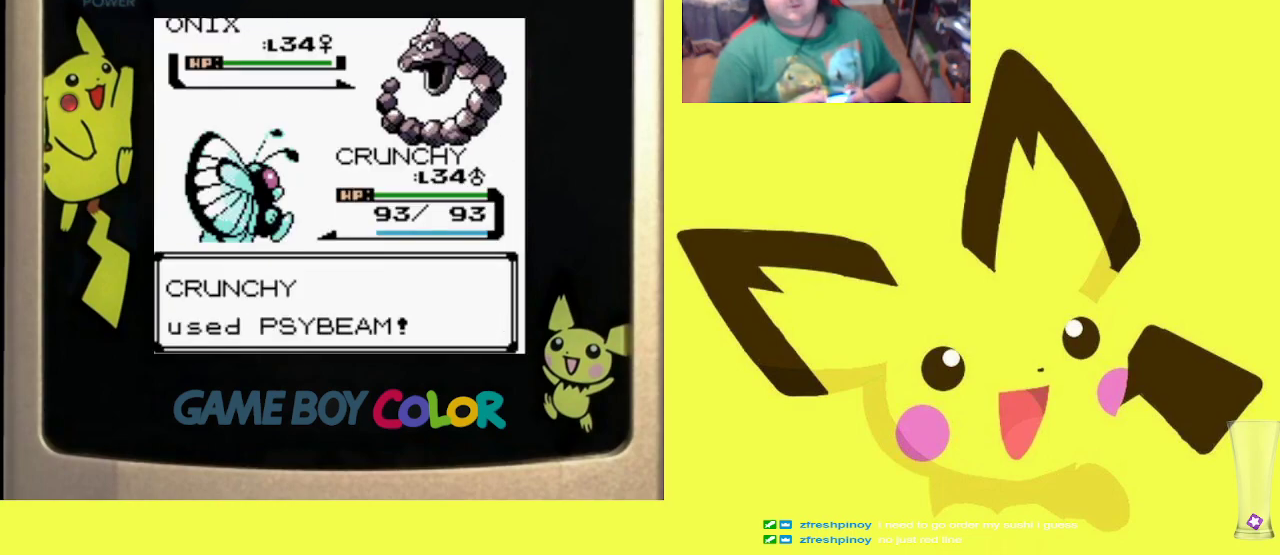
{"buttons": ["R1"], "events": [[117, "CIRCLE", "up"], [167, "CIRCLE", "down"], [283, "CIRCLE", "up"], [367, "CIRCLE", "down"], [467, "CIRCLE", "up"]]}
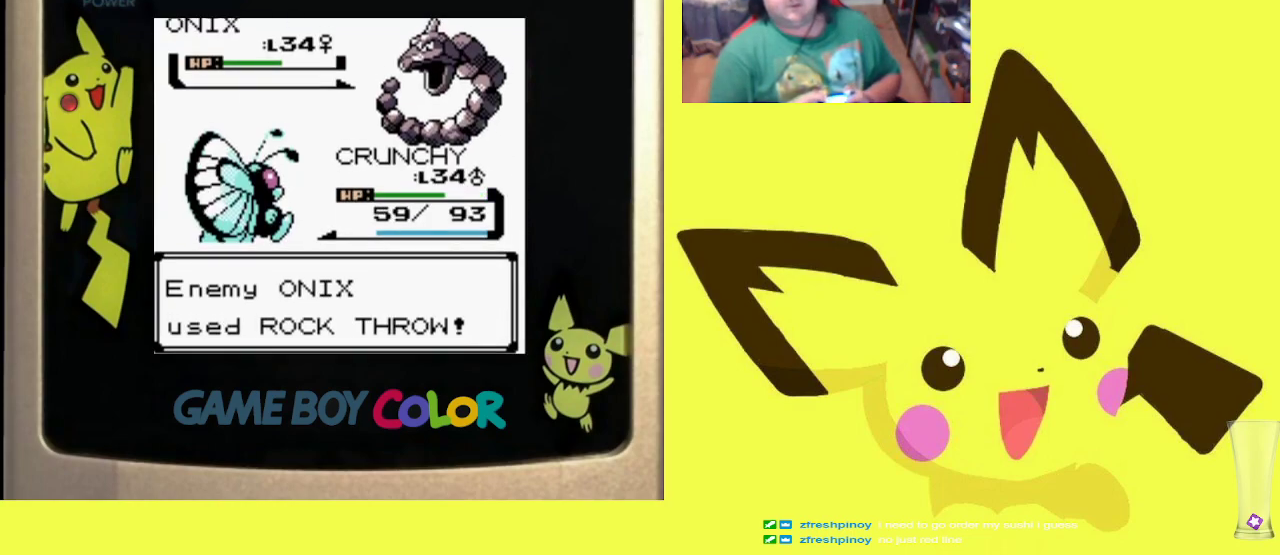
{"buttons": ["R1"], "events": [[50, "CIRCLE", "down"], [133, "CIRCLE", "up"], [233, "CIRCLE", "down"], [300, "CIRCLE", "up"], [400, "CIRCLE", "down"], [483, "CIRCLE", "up"]]}
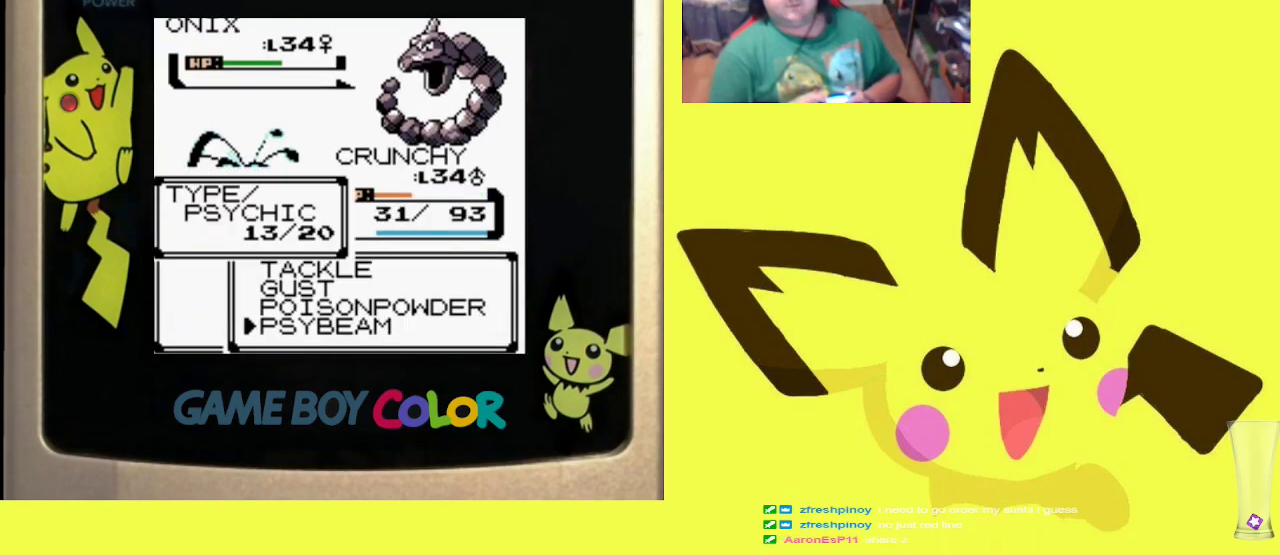
{"buttons": ["R1"], "events": [[50, "CIRCLE", "down"], [150, "CIRCLE", "up"], [217, "CIRCLE", "down"], [317, "CIRCLE", "up"], [400, "CIRCLE", "down"], [483, "CIRCLE", "up"]]}
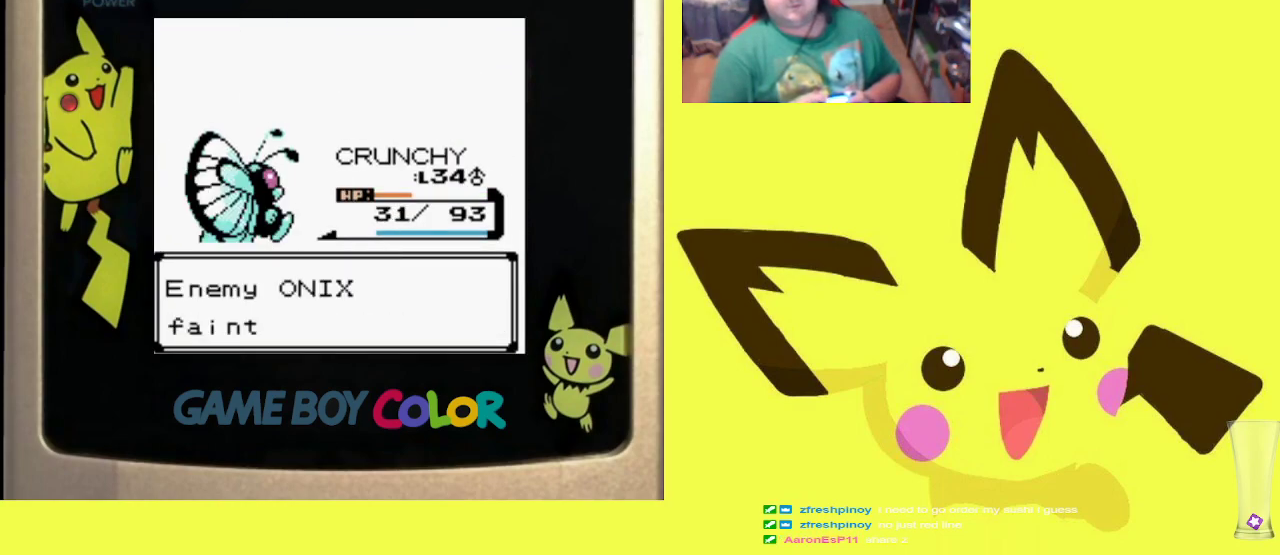
{"buttons": ["CROSS", "R1"], "events": [[67, "CIRCLE", "down"], [167, "CIRCLE", "up"], [233, "CIRCLE", "down"], [333, "CIRCLE", "up"], [500, "CROSS", "down"]]}